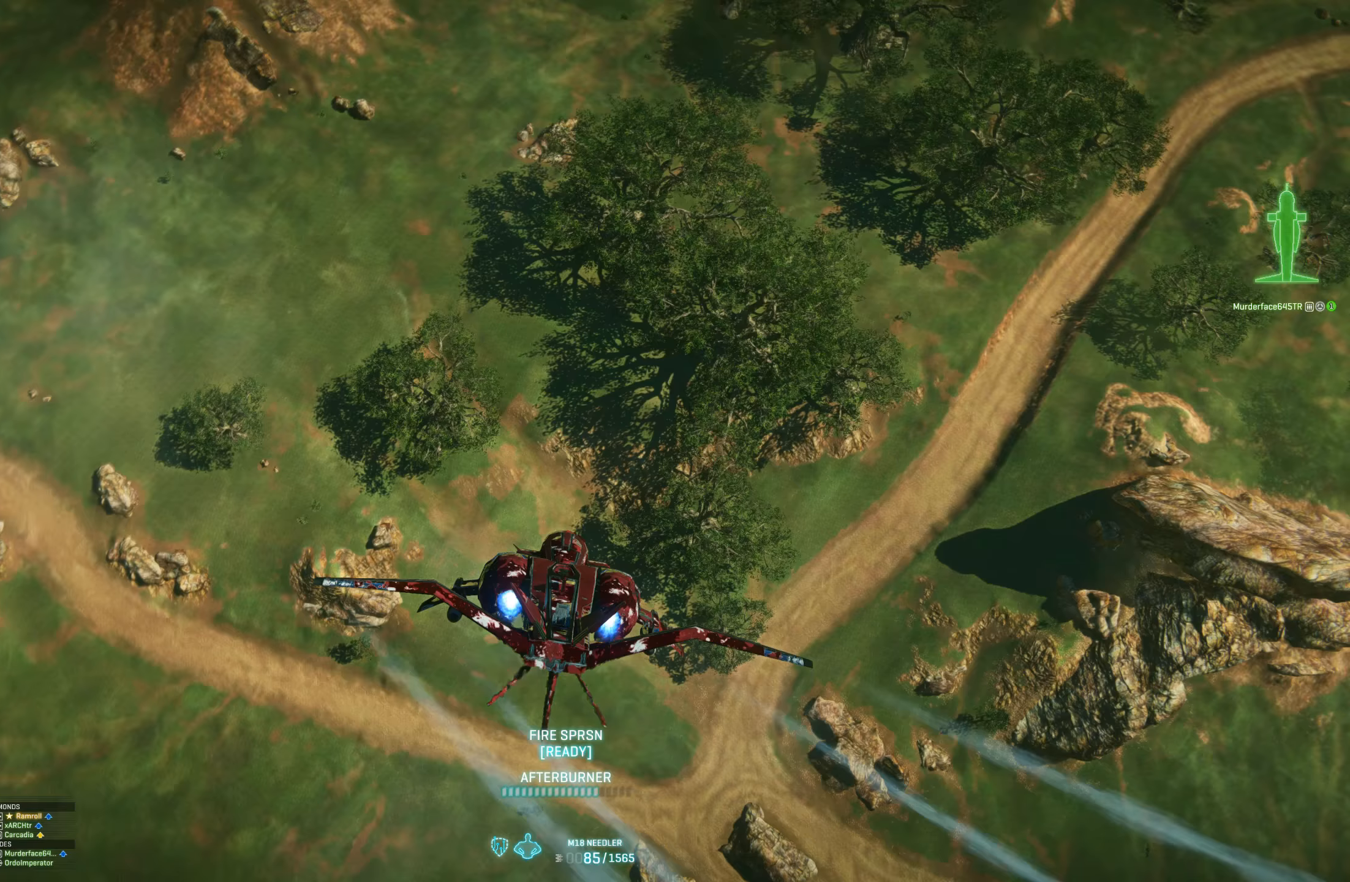
Gameplay with keyboard and mouse; each line is a JSON object with the keys and mouse buttons held at the frame after it (dt_ms = milliseconds from this image to that frame). "events" lists presses ("down") and releases ("up") of "1", "2", "3", "4", "5", "a", "alt", "c", "caps_lock", "ctrl", "d", "e", "f", "g", "q", "r", "s", "shift", "space", "t", "tab", "v", "w", "x", "z", "mouse_left", "mouse_wheel" and "mouse_right" between this image and that frame as [ms after this image, input, new state], when the widget could be followed in between. "mouse_left", "mouse_wheel", "mouse_right" = the "left", "wheel", "right" buttons of the "mouse" list. No other keys are recorded. "wheel" means that the mouse wheel is clicked or scrolled. "mouse_move" is the direction in which the mouse moves at that frame (one of eight, or "still"), when it could be read.
{"dt_ms": 367, "keys": ["d", "w"], "mouse": [], "mouse_move": "still", "events": []}
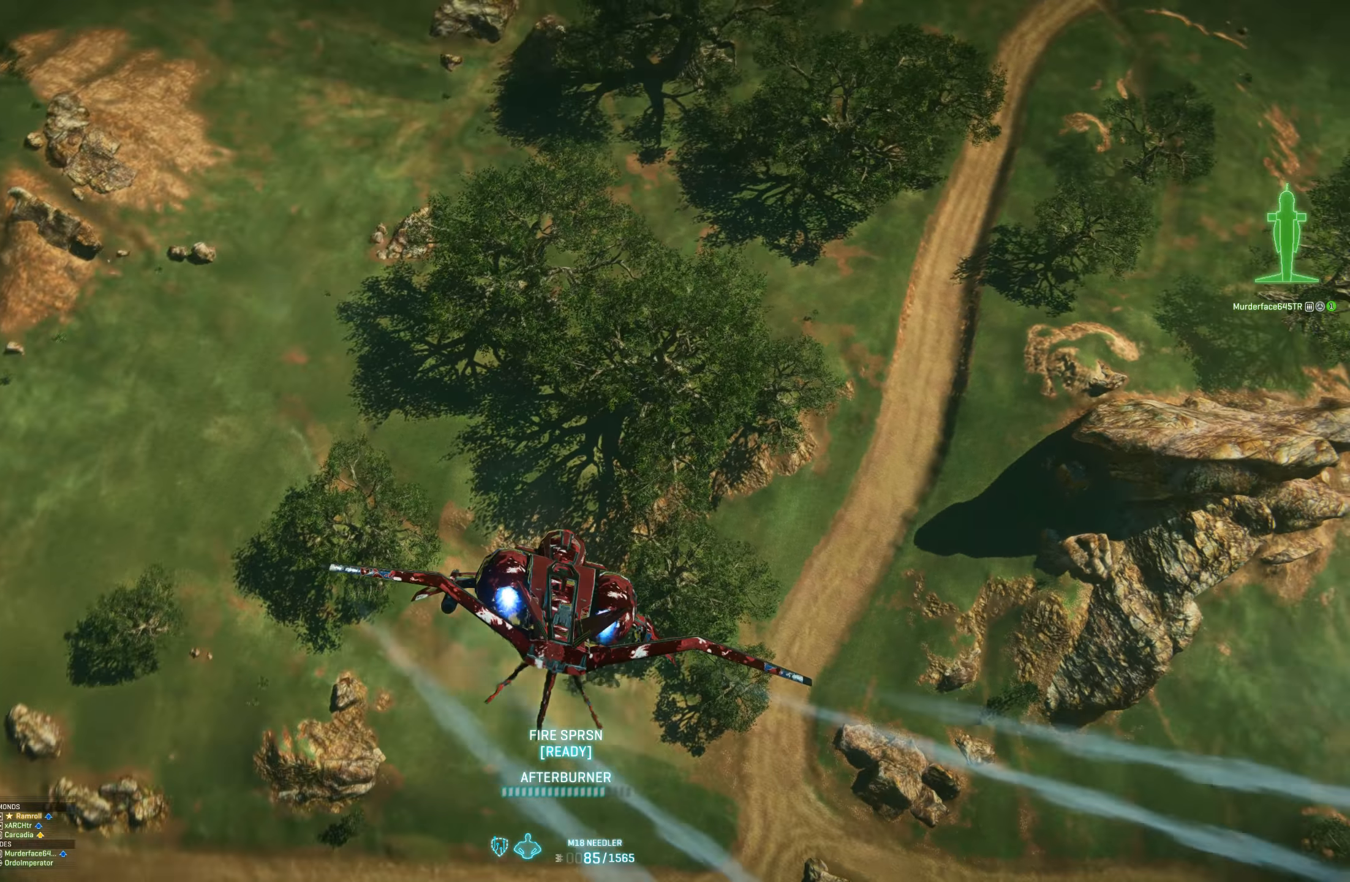
{"dt_ms": 500, "keys": ["d", "w"], "mouse": [], "mouse_move": "still", "events": []}
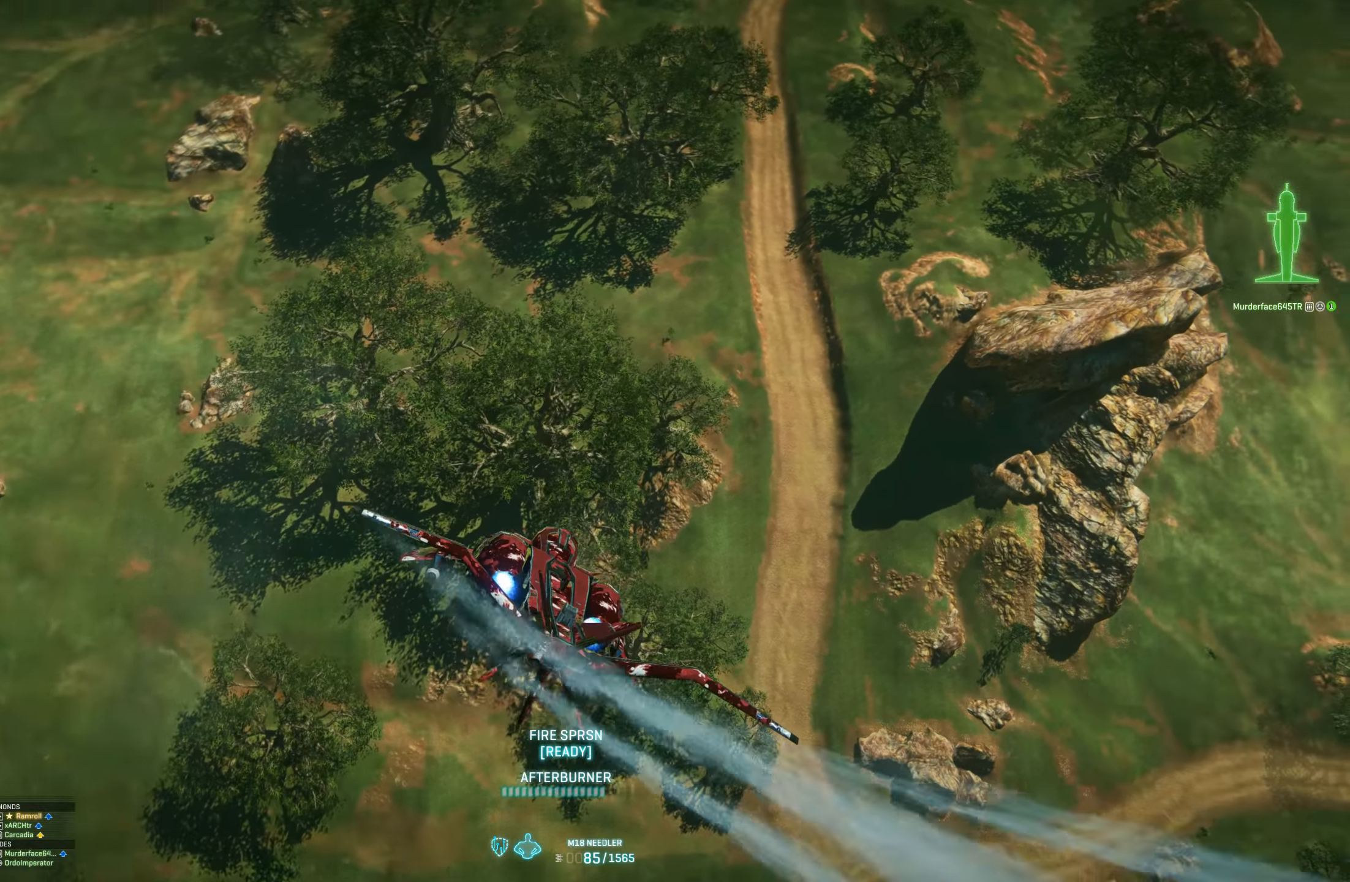
{"dt_ms": 500, "keys": ["d", "w"], "mouse": [], "mouse_move": "still", "events": []}
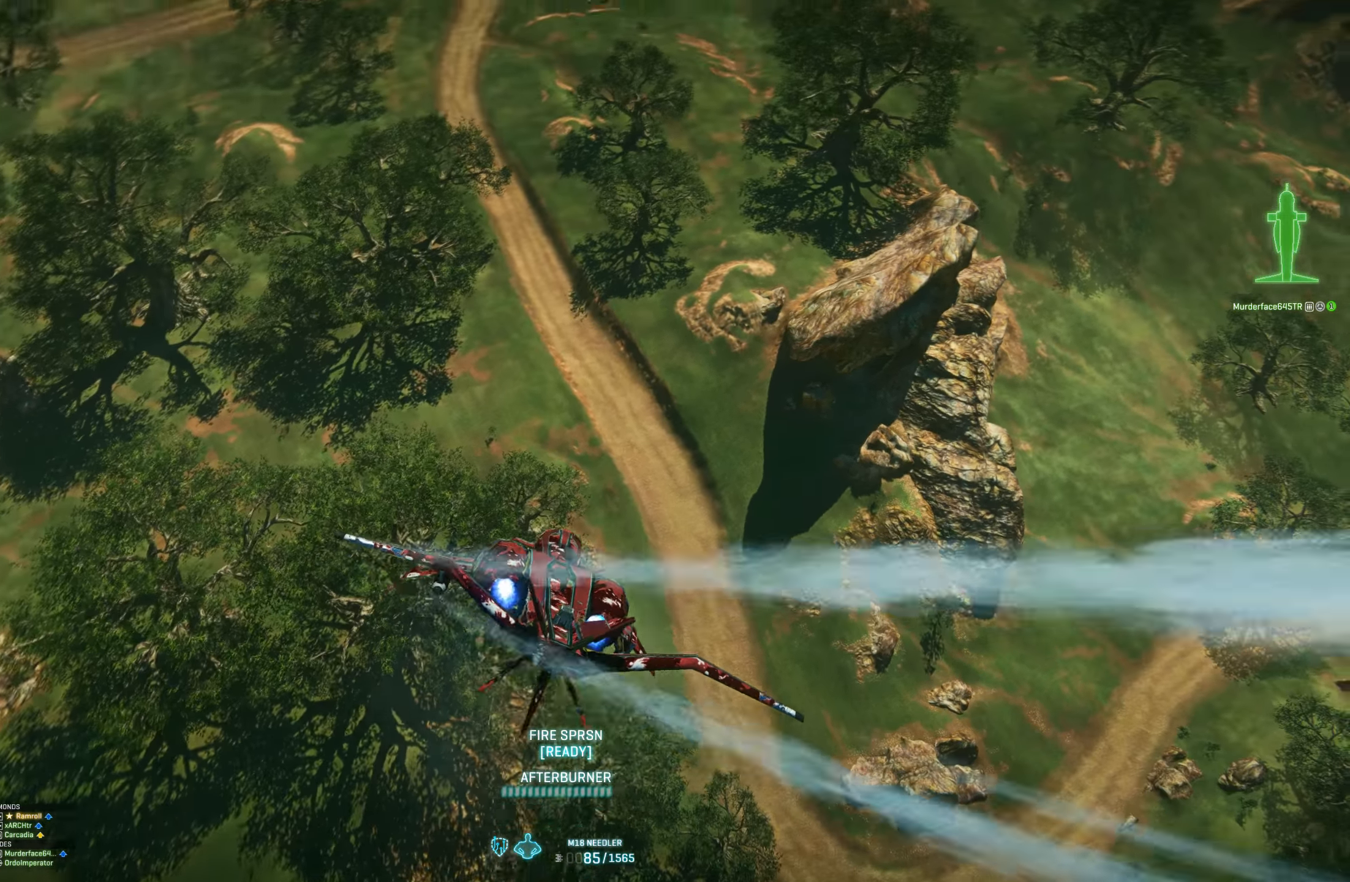
{"dt_ms": 500, "keys": ["d", "w"], "mouse": [], "mouse_move": "still", "events": []}
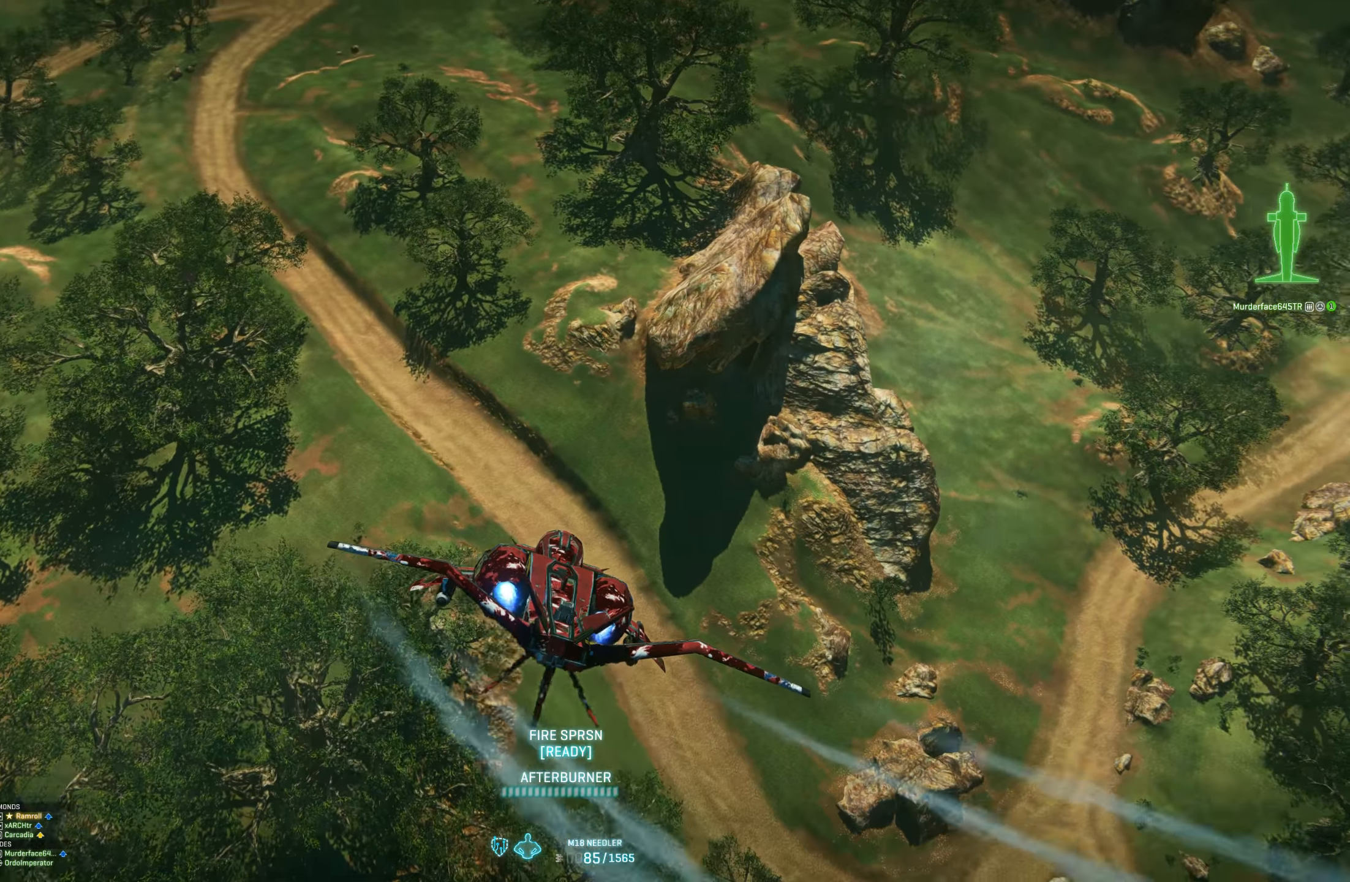
{"dt_ms": 500, "keys": ["d", "w"], "mouse": [], "mouse_move": "right", "events": []}
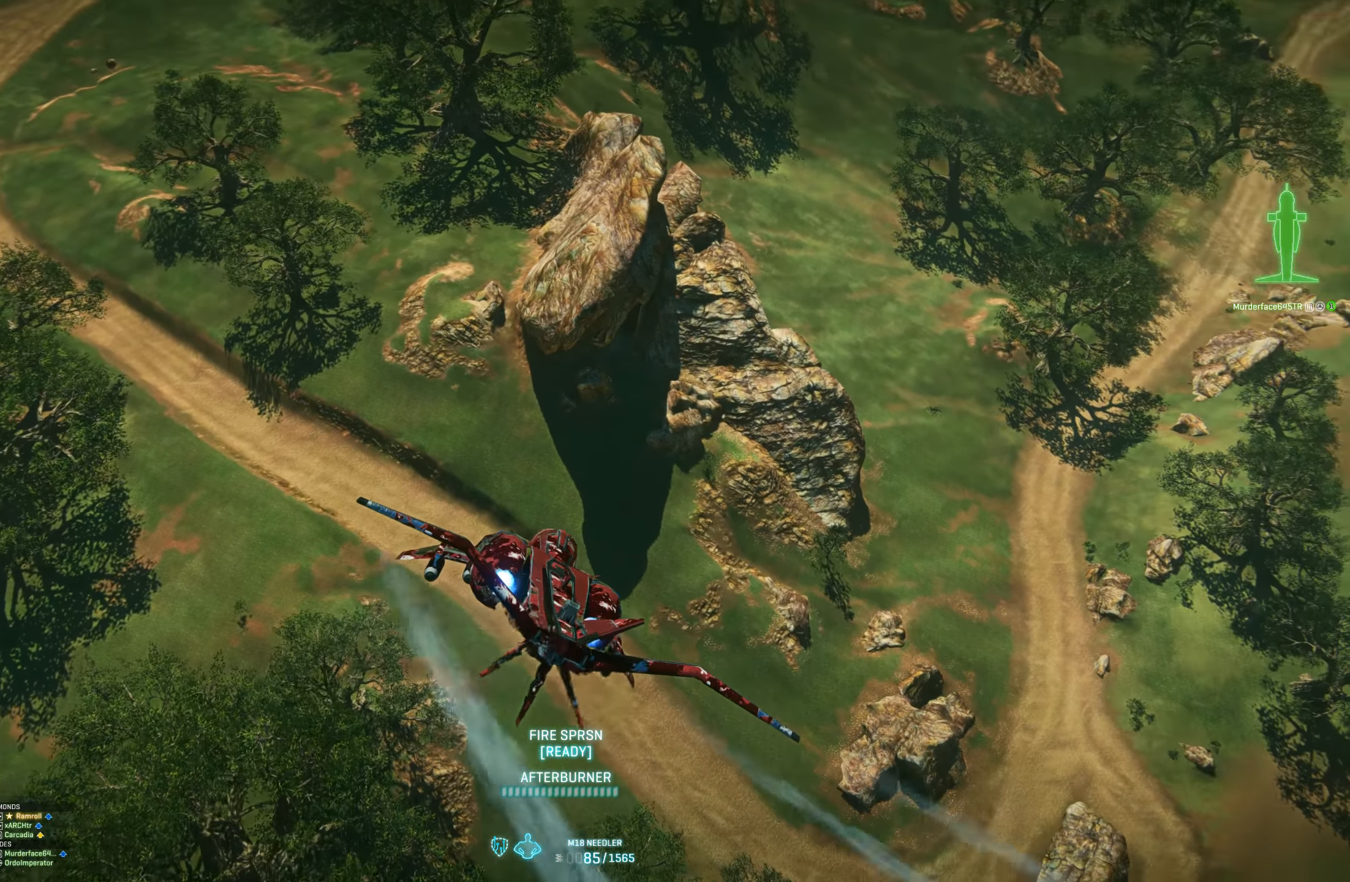
{"dt_ms": 500, "keys": ["d", "w"], "mouse": [], "mouse_move": "still", "events": []}
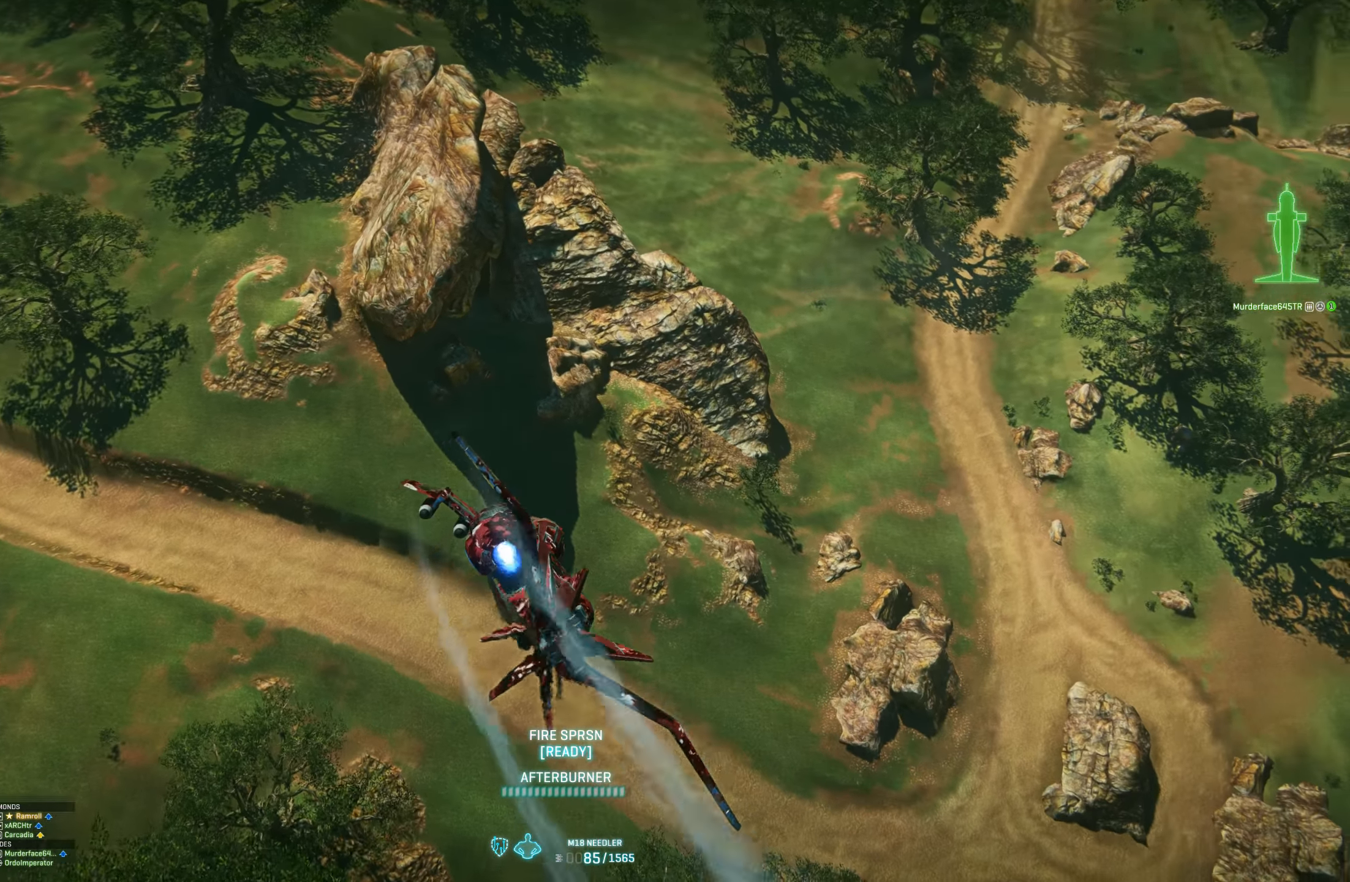
{"dt_ms": 500, "keys": ["d", "w"], "mouse": [], "mouse_move": "still", "events": []}